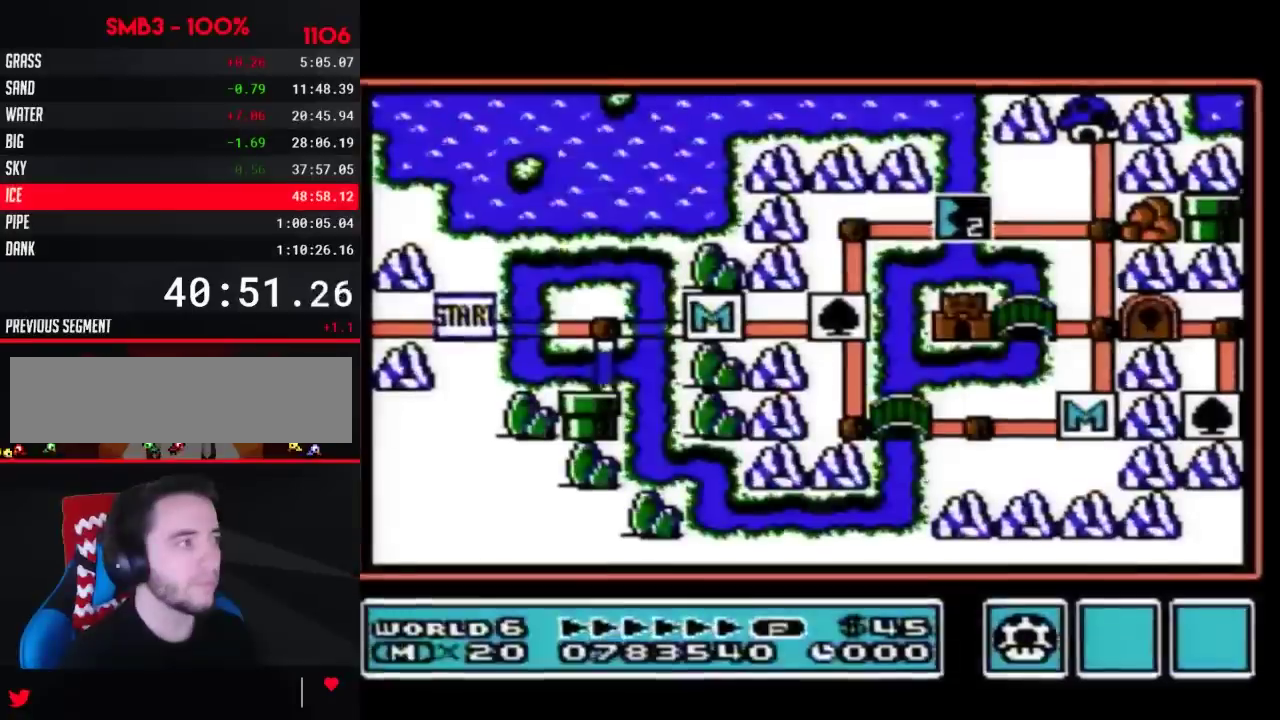
Gameplay with a controller (Nintendo layout); each line is a JSON object with the inputs held at the frame after it. "events" lists button and stick changes between this image and that frame as [ms after this image, input, new state], when the widget could be followed in between. Not read: L3 R3.
{"buttons": ["DPAD_RIGHT"], "events": [[450, "DPAD_RIGHT", "down"]]}
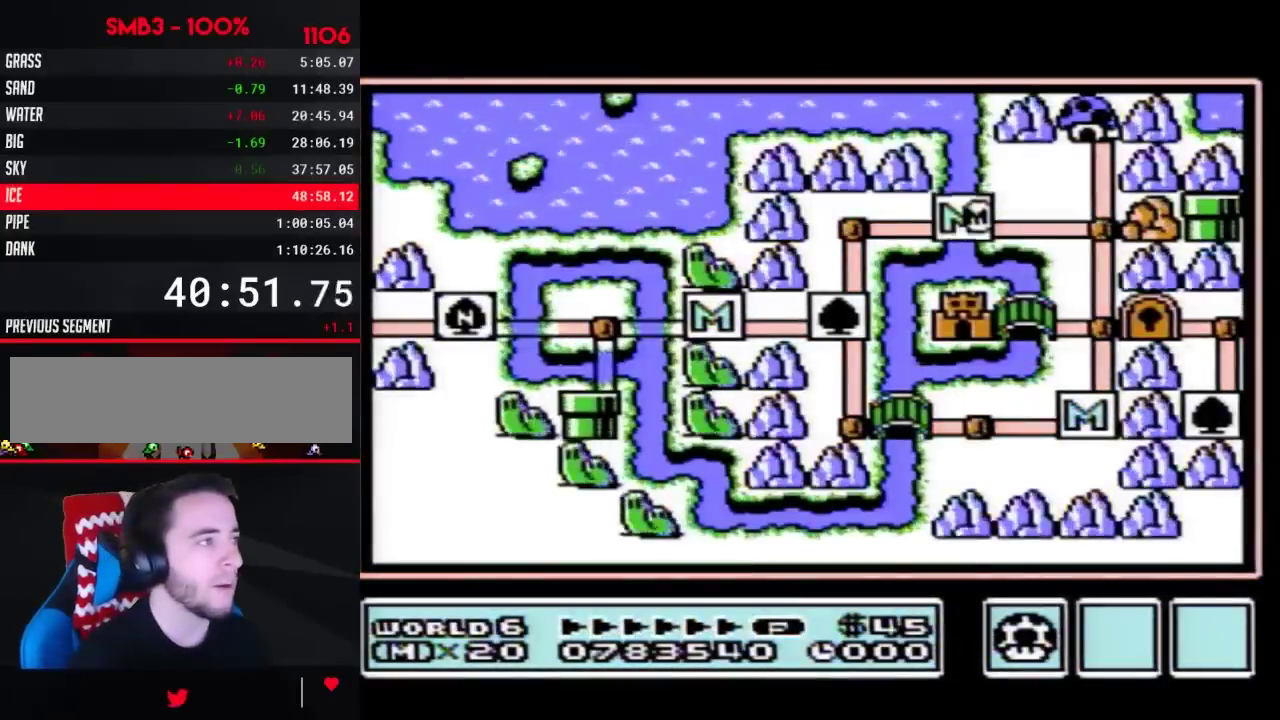
{"buttons": ["DPAD_RIGHT"], "events": []}
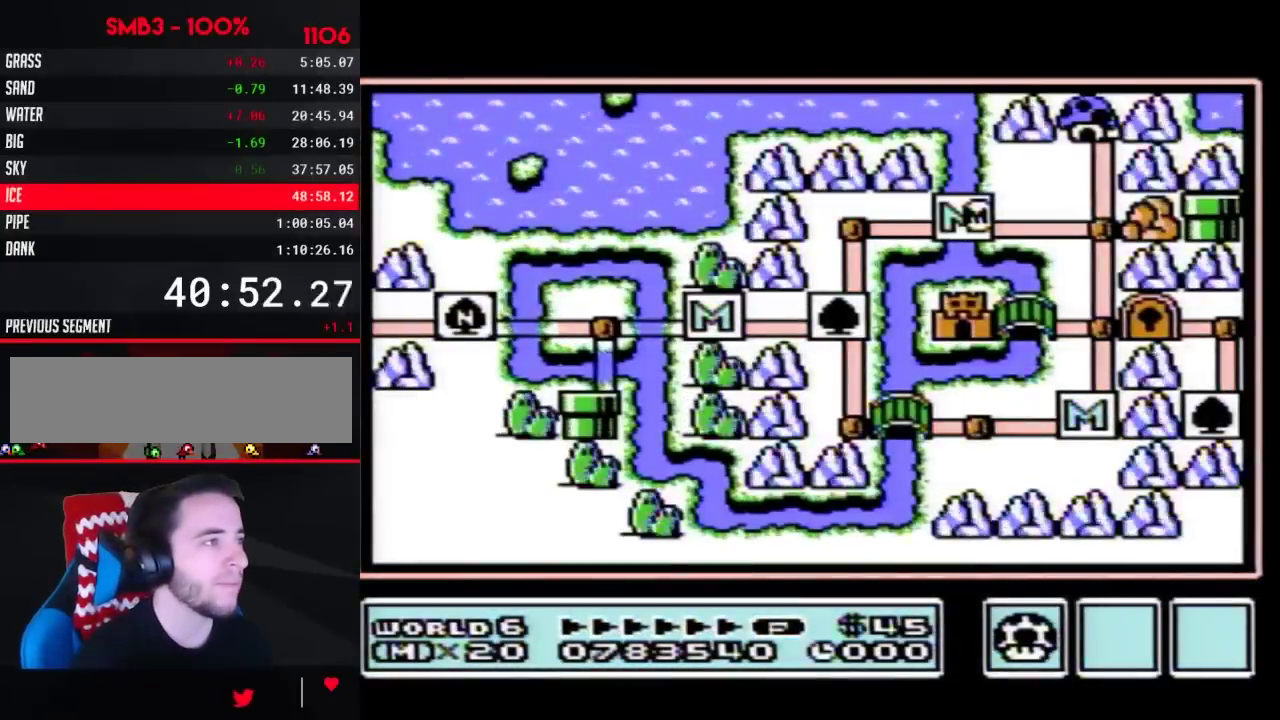
{"buttons": ["DPAD_RIGHT"], "events": []}
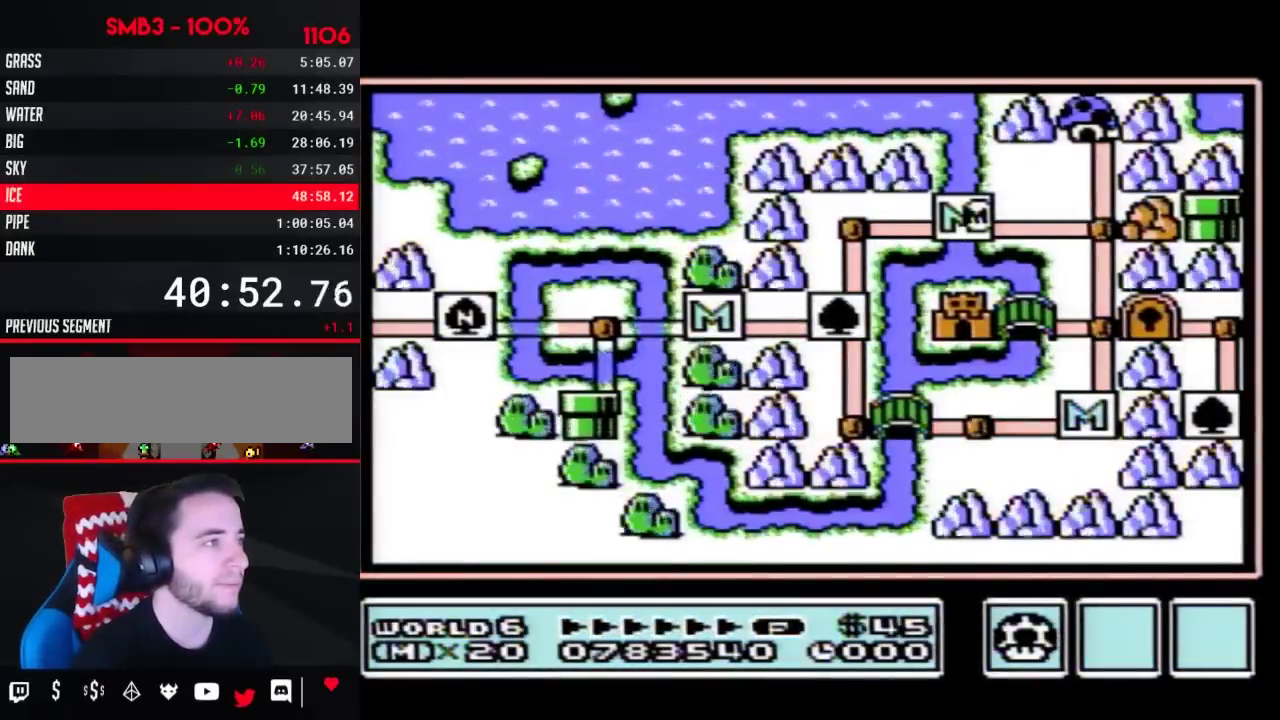
{"buttons": ["DPAD_RIGHT"], "events": []}
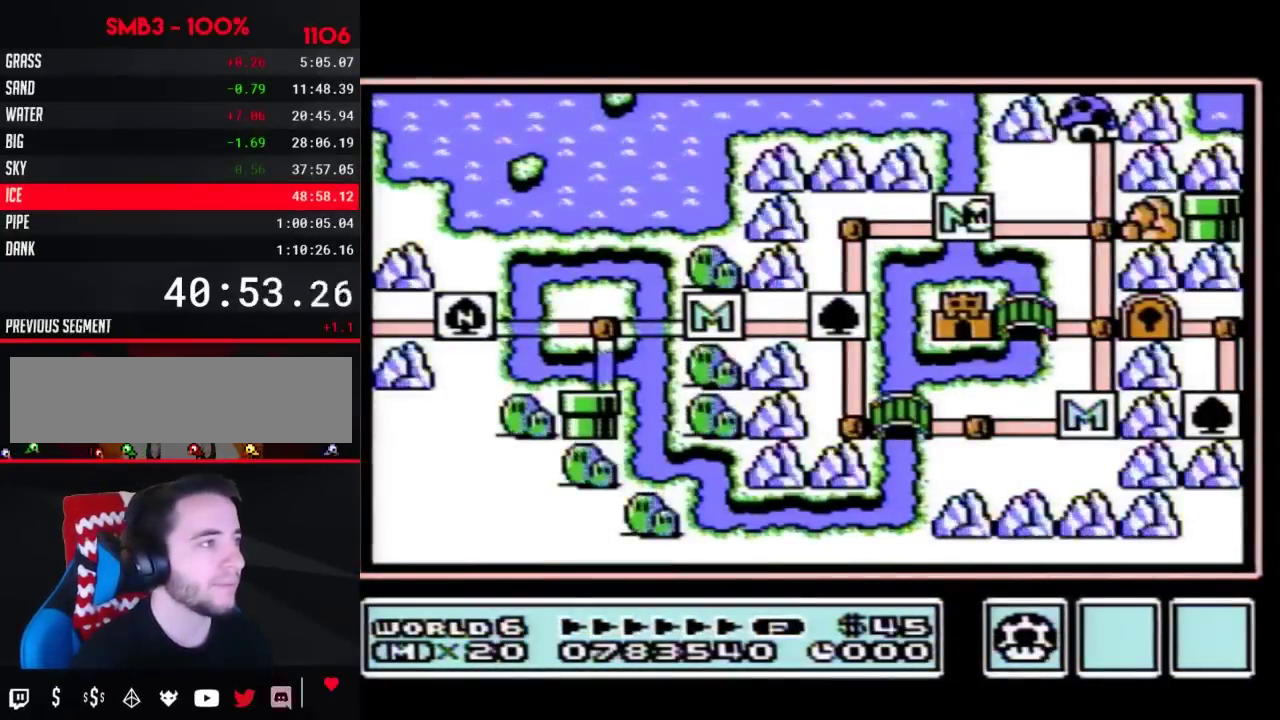
{"buttons": ["DPAD_RIGHT"], "events": []}
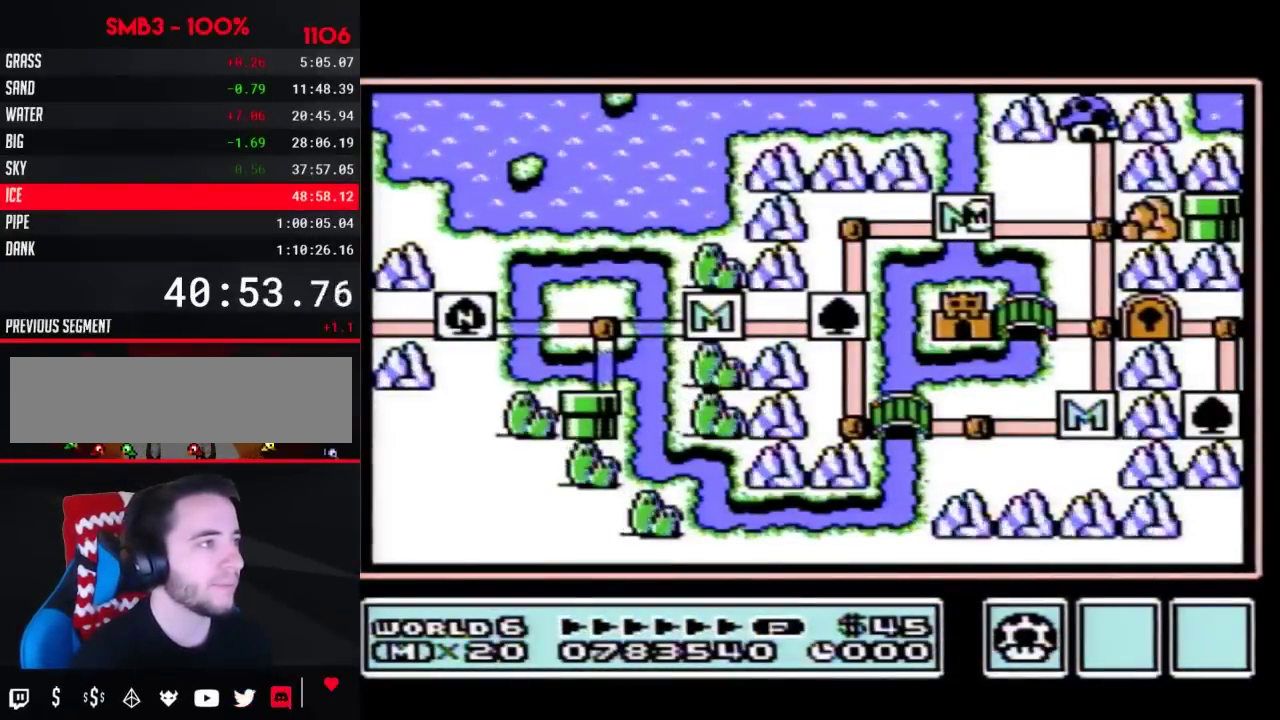
{"buttons": ["DPAD_RIGHT"], "events": []}
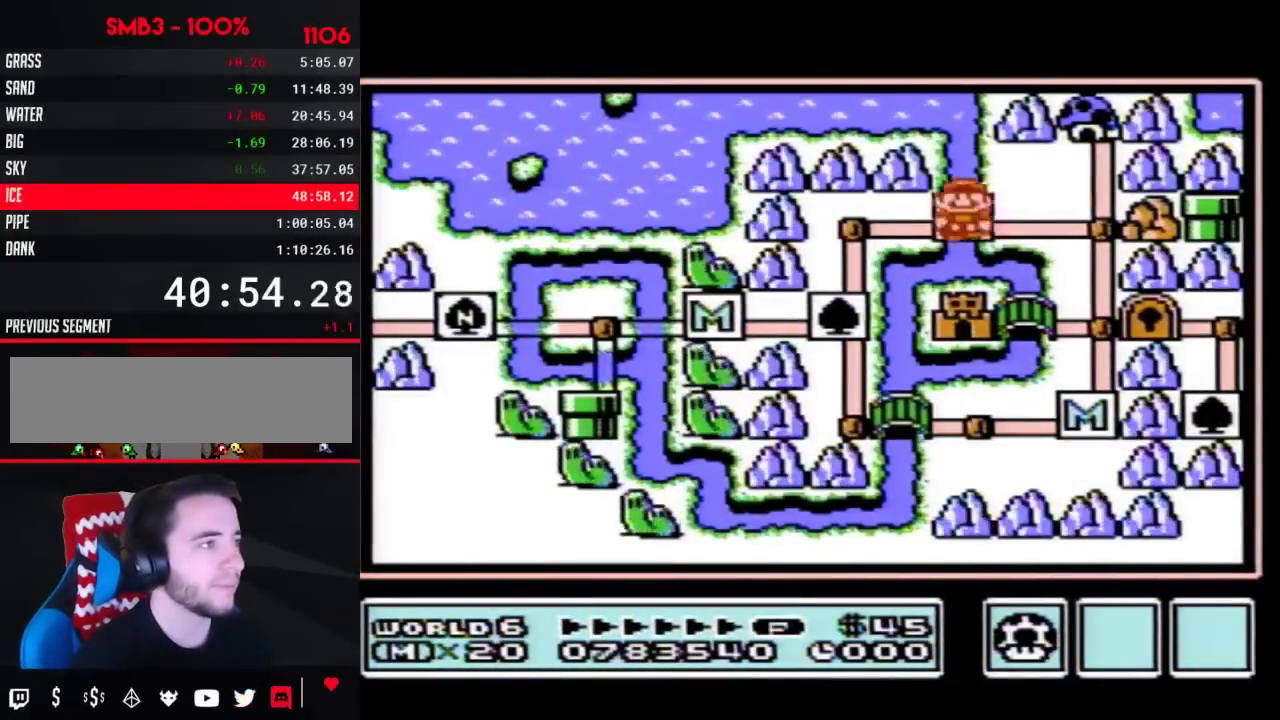
{"buttons": ["DPAD_DOWN"], "events": [[300, "DPAD_RIGHT", "up"], [367, "DPAD_DOWN", "down"]]}
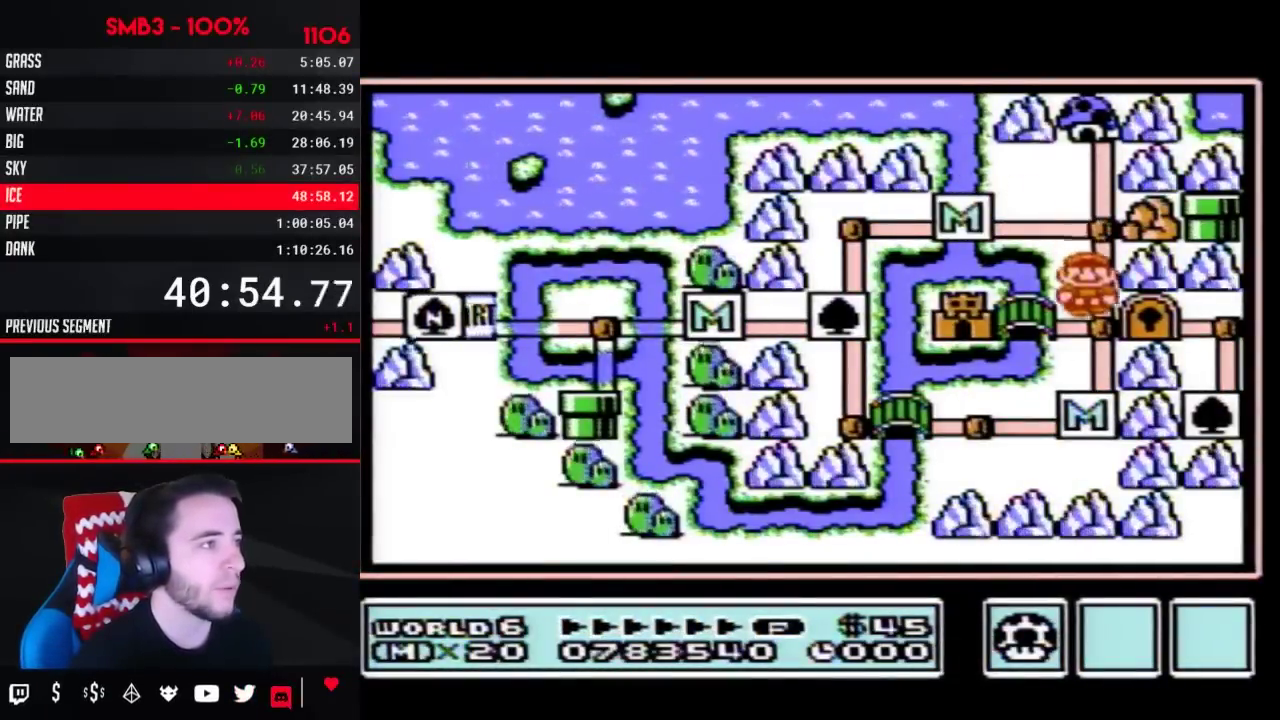
{"buttons": ["DPAD_LEFT"], "events": [[100, "DPAD_DOWN", "up"], [167, "DPAD_LEFT", "down"]]}
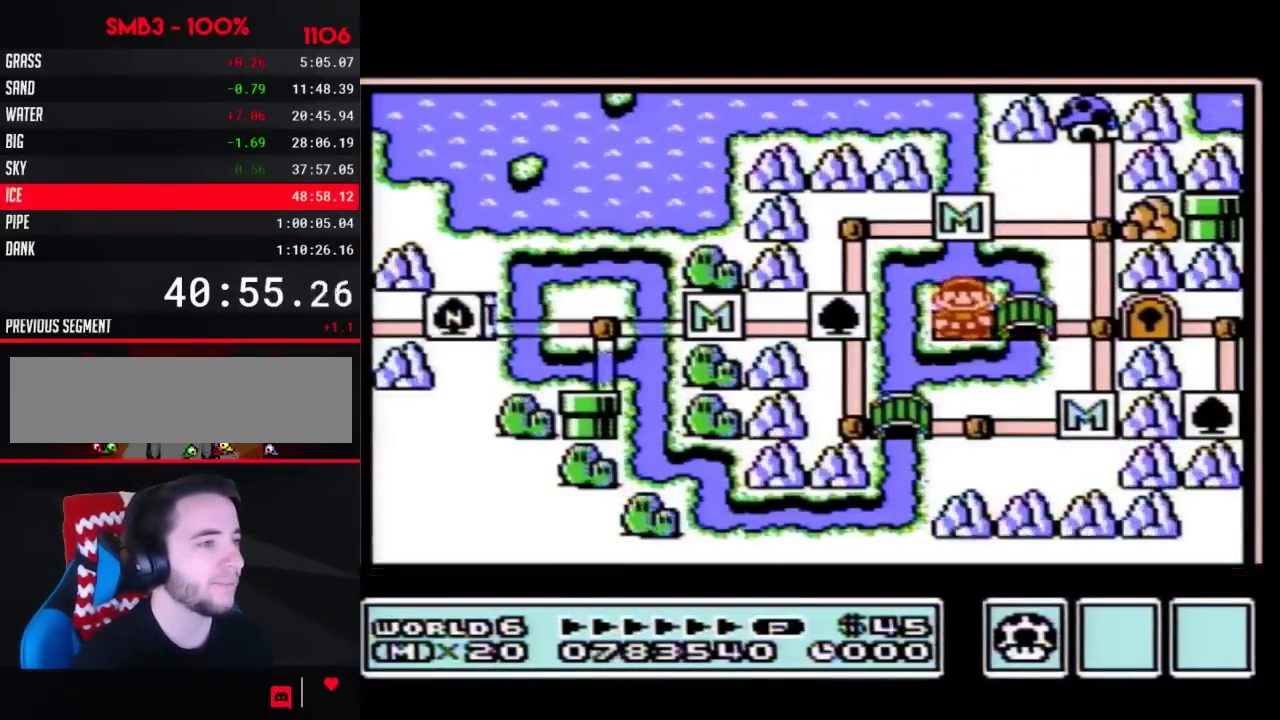
{"buttons": ["DPAD_LEFT"], "events": []}
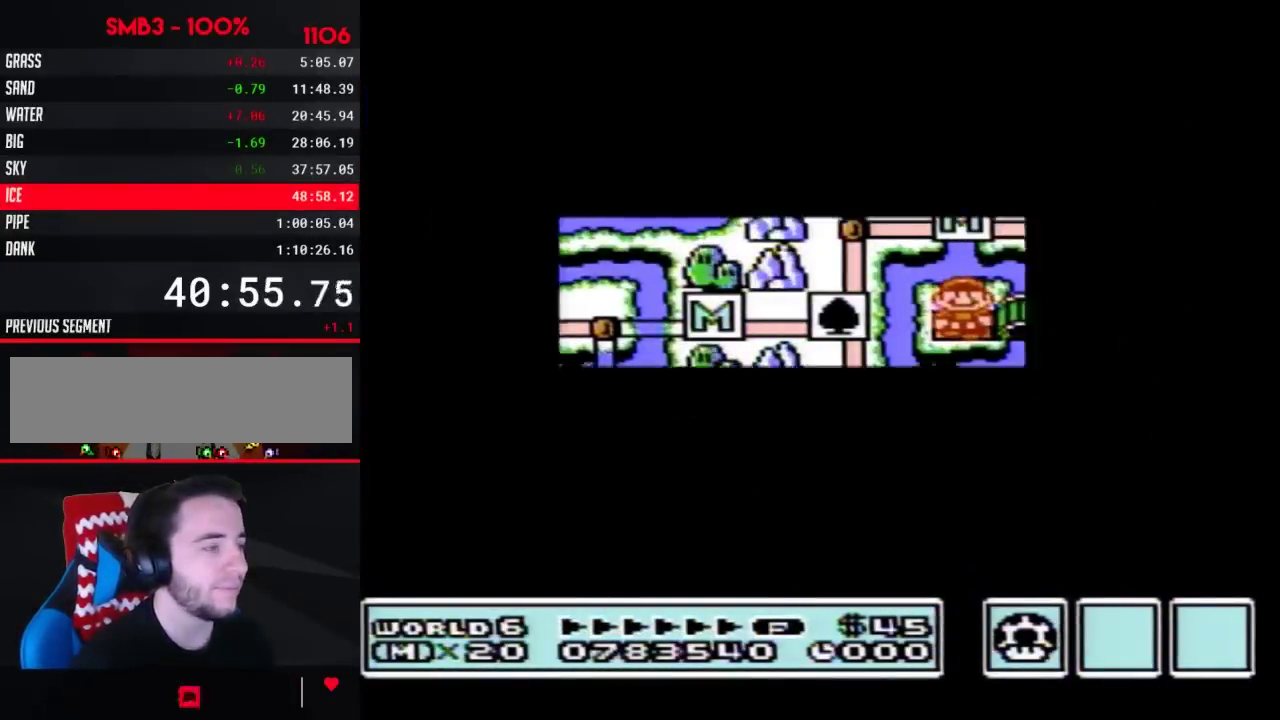
{"buttons": ["DPAD_LEFT"], "events": []}
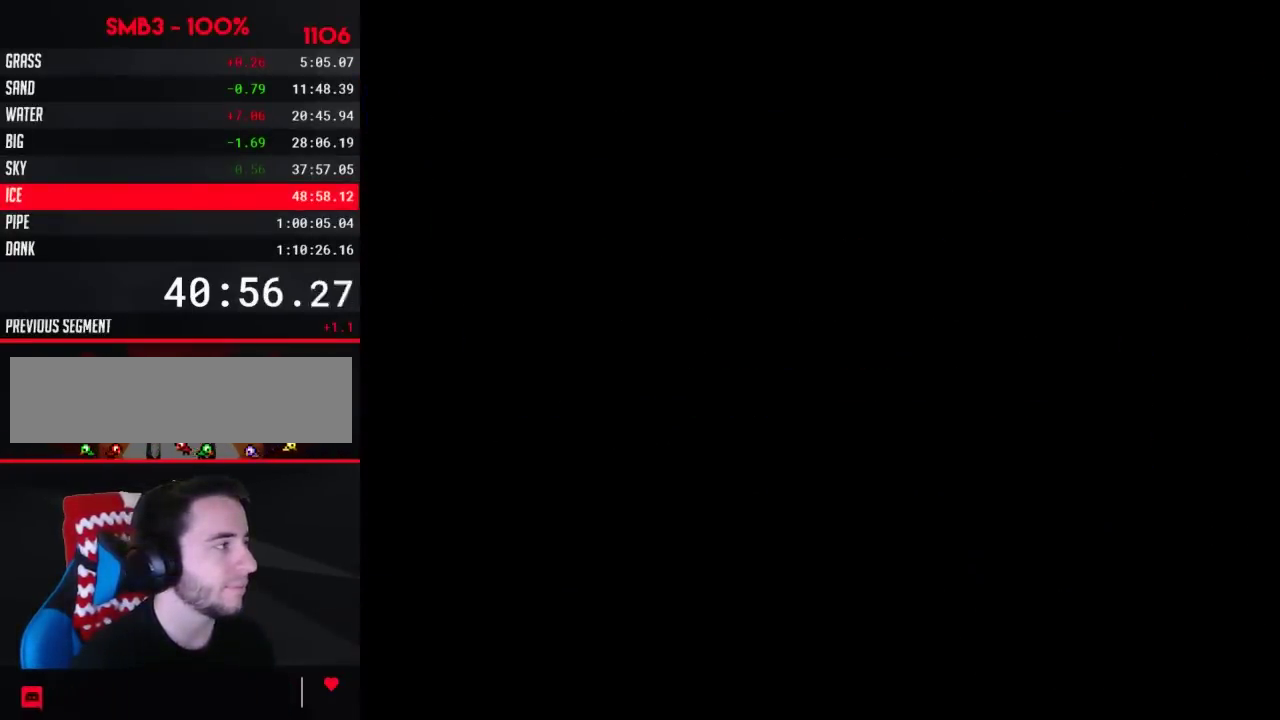
{"buttons": ["B", "DPAD_RIGHT"], "events": [[17, "DPAD_LEFT", "up"], [117, "B", "down"], [117, "DPAD_RIGHT", "down"]]}
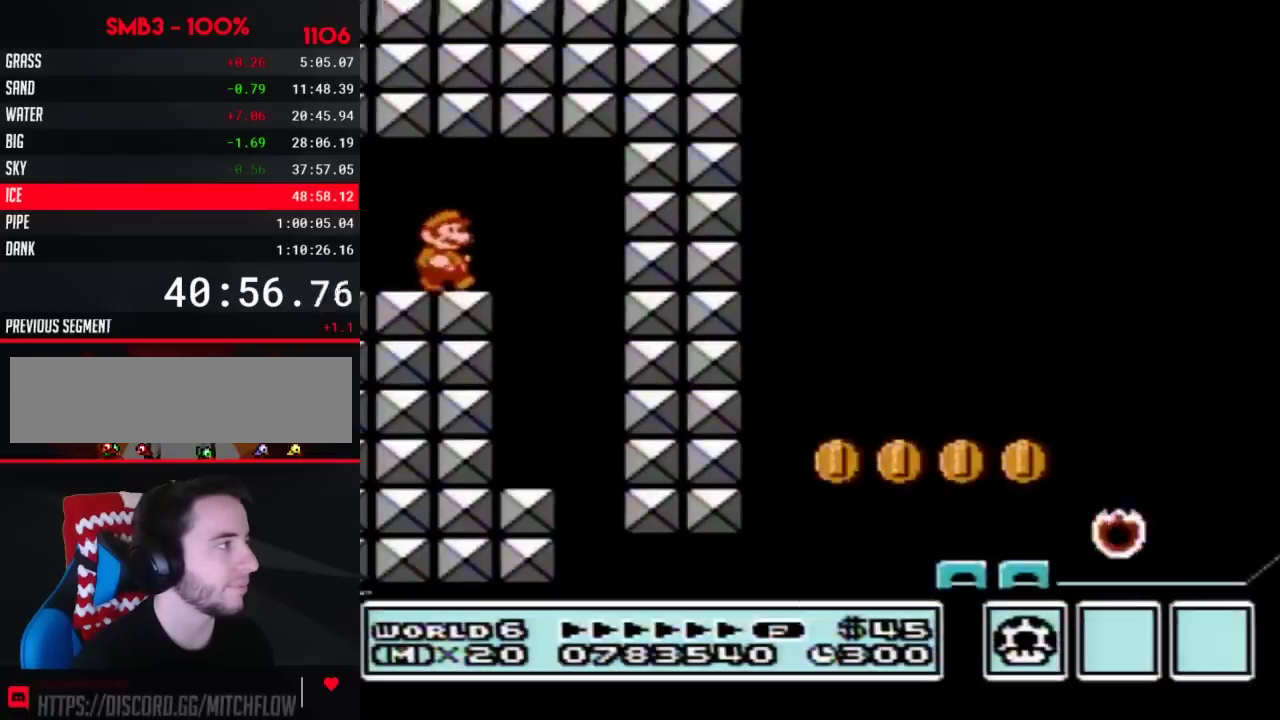
{"buttons": ["B", "DPAD_LEFT"], "events": [[117, "A", "down"], [267, "A", "up"], [417, "DPAD_LEFT", "down"], [417, "DPAD_RIGHT", "up"]]}
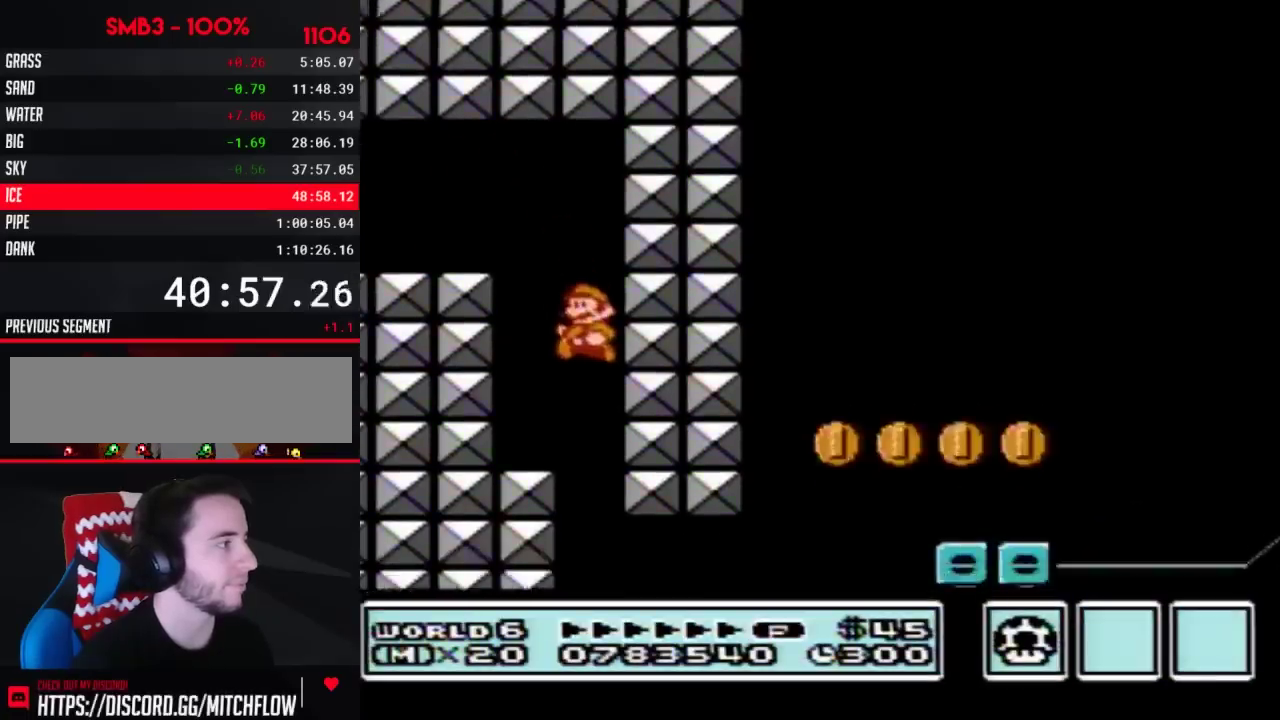
{"buttons": ["B", "DPAD_RIGHT"], "events": [[167, "DPAD_LEFT", "up"], [167, "DPAD_RIGHT", "down"]]}
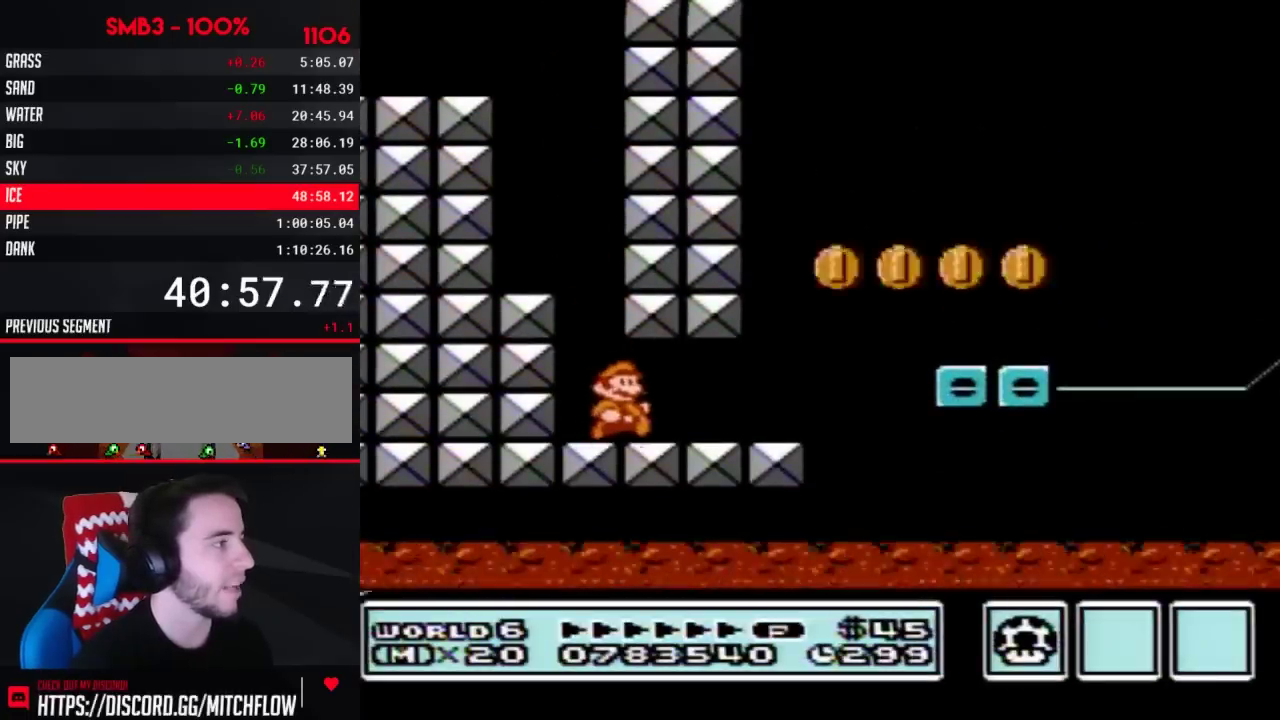
{"buttons": ["A", "B", "DPAD_RIGHT"], "events": [[450, "A", "down"]]}
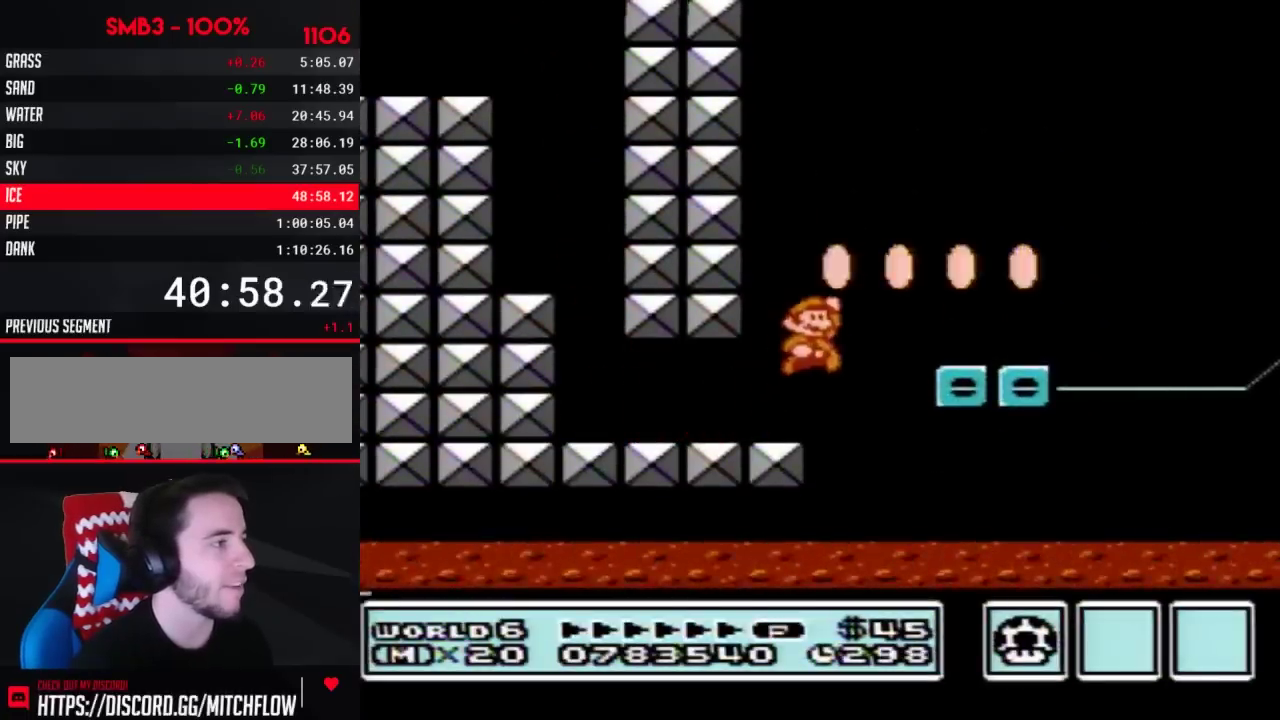
{"buttons": ["A", "B"], "events": [[17, "A", "up"], [150, "DPAD_RIGHT", "up"], [200, "DPAD_LEFT", "down"], [333, "DPAD_LEFT", "up"], [417, "A", "down"]]}
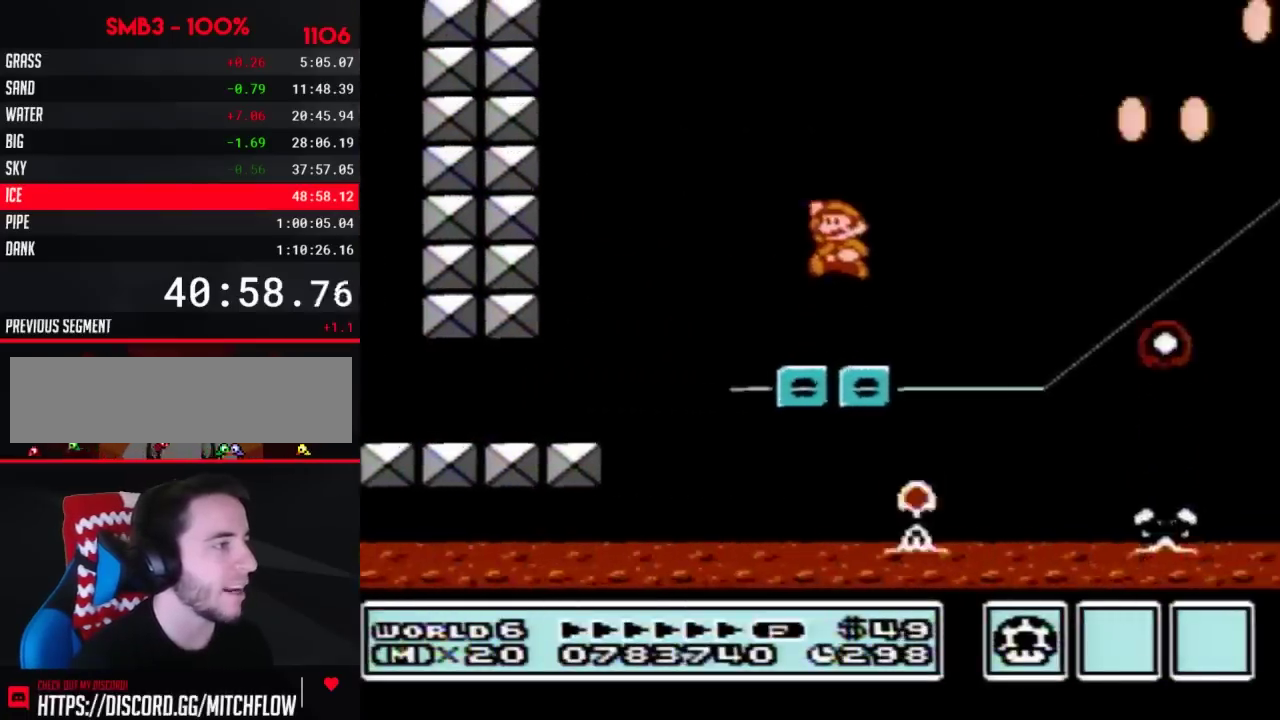
{"buttons": ["B"], "events": [[483, "A", "up"]]}
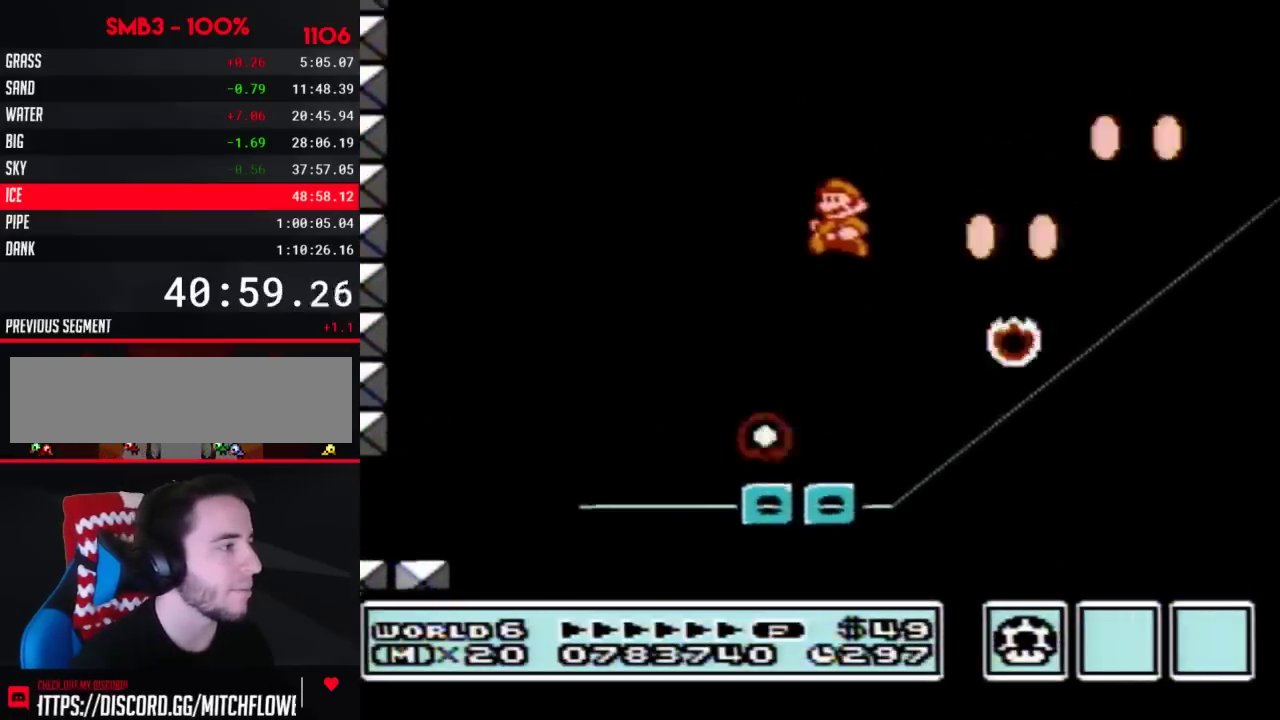
{"buttons": ["B"], "events": [[17, "DPAD_LEFT", "down"], [233, "DPAD_LEFT", "up"], [300, "DPAD_RIGHT", "down"], [383, "DPAD_RIGHT", "up"]]}
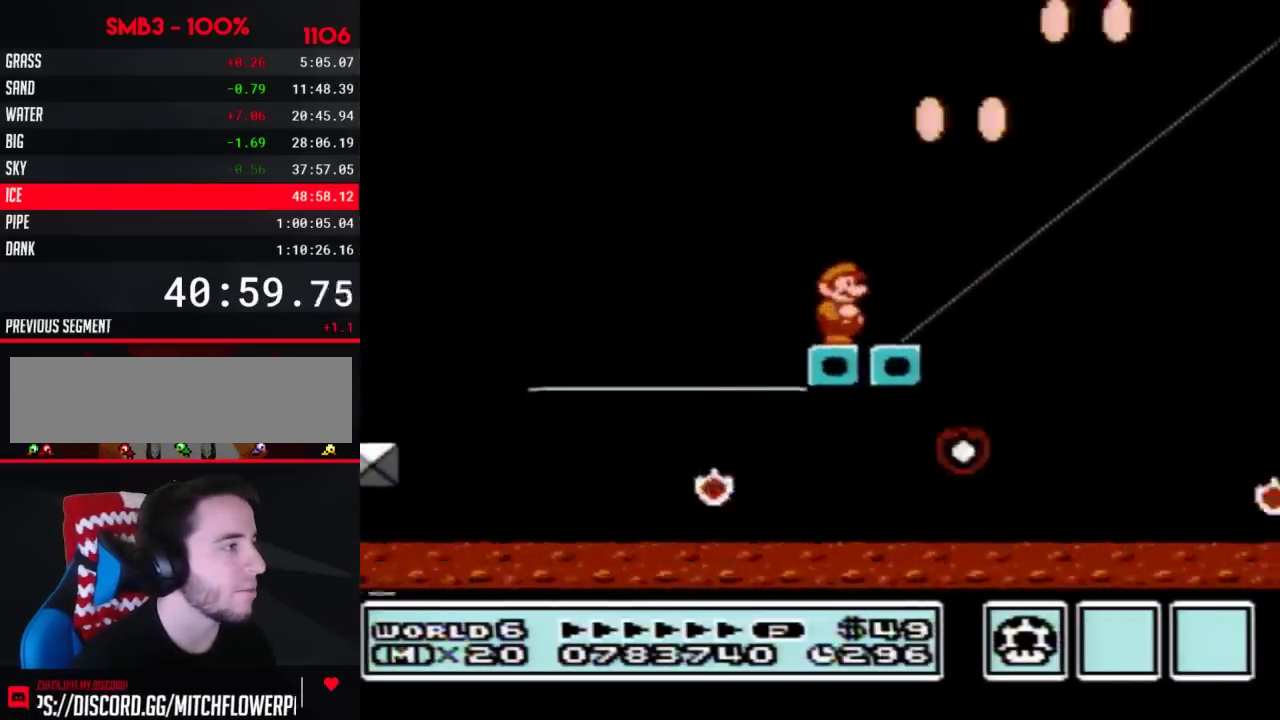
{"buttons": ["B"], "events": [[50, "DPAD_LEFT", "down"], [233, "DPAD_LEFT", "up"]]}
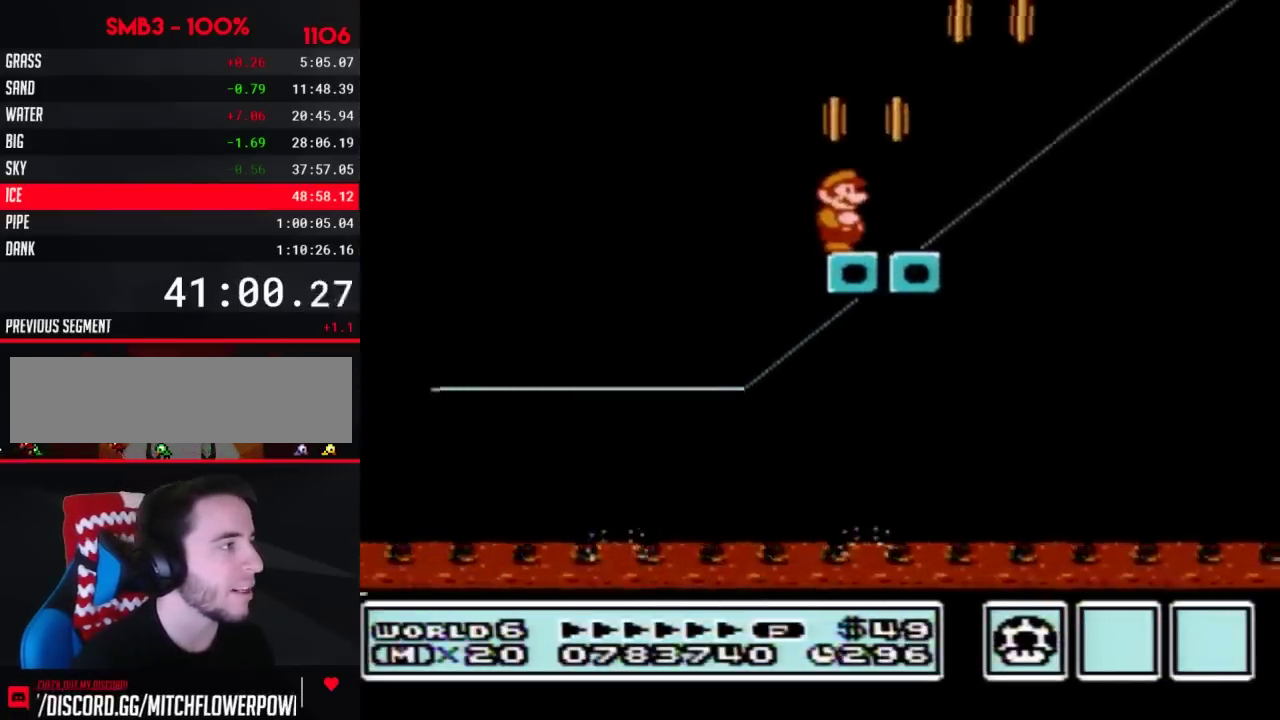
{"buttons": ["B"], "events": []}
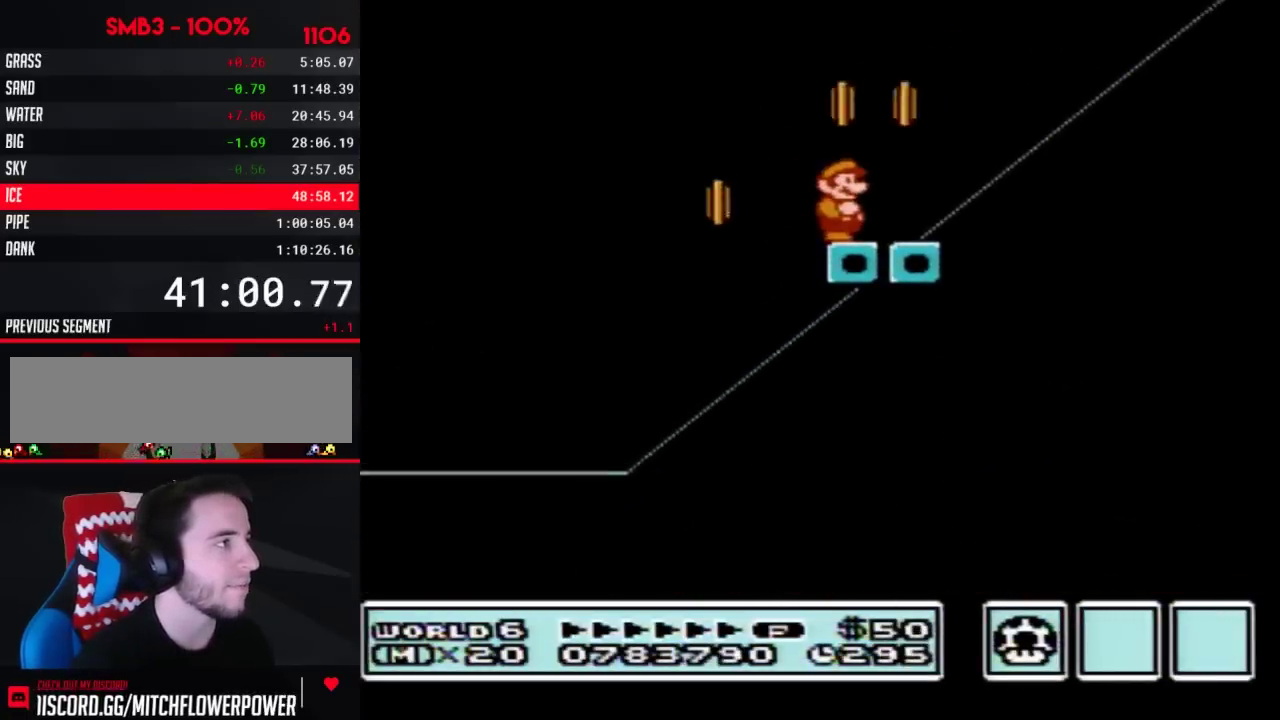
{"buttons": ["B"], "events": []}
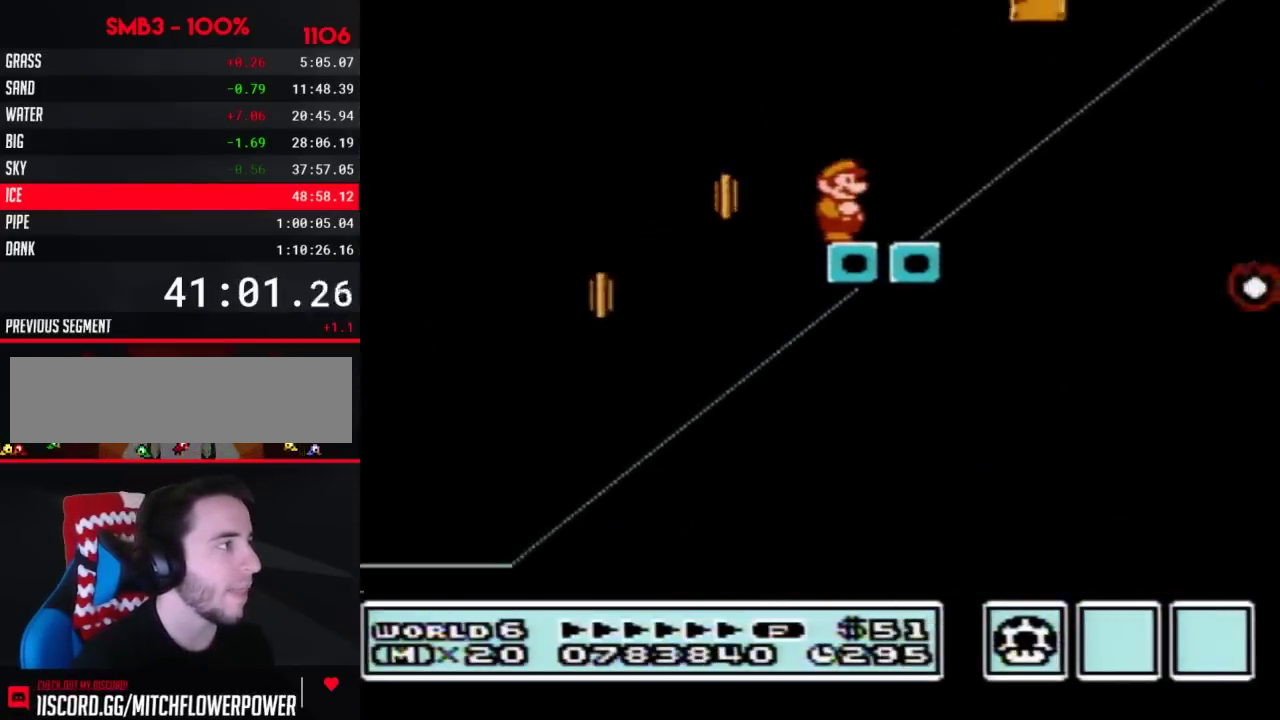
{"buttons": ["B", "DPAD_RIGHT"], "events": [[50, "A", "down"], [50, "DPAD_RIGHT", "down"], [367, "A", "up"]]}
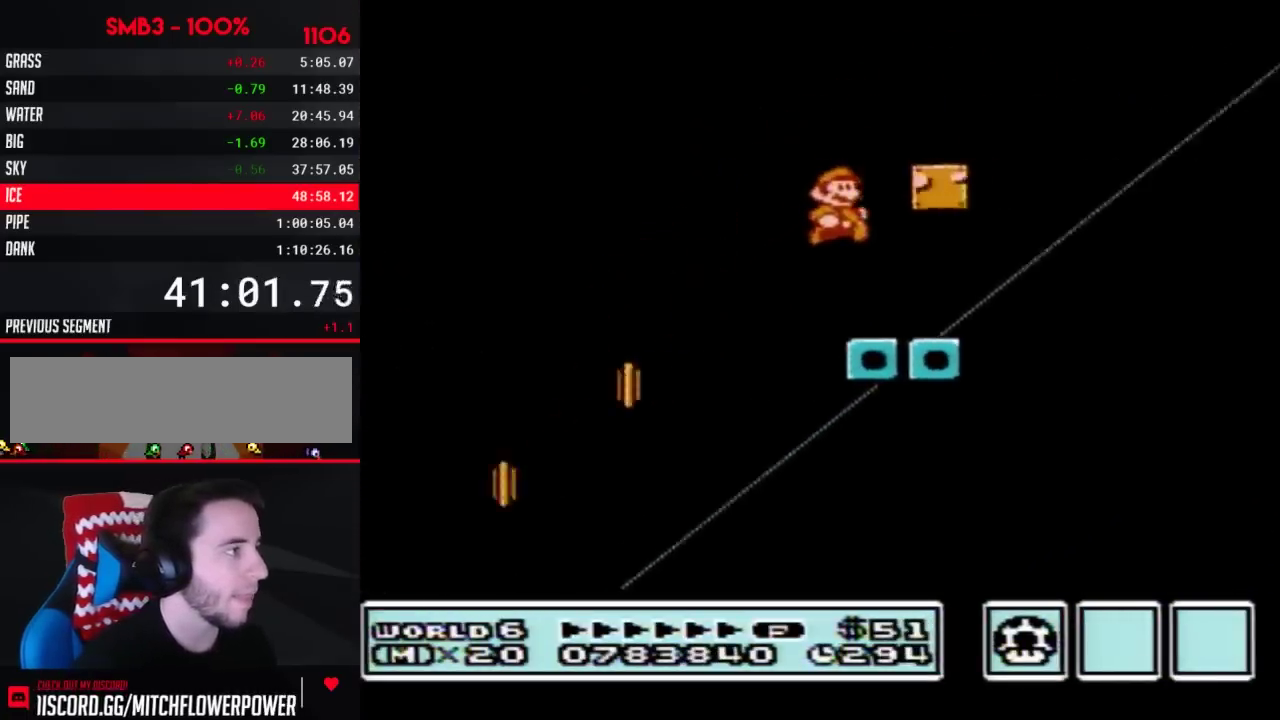
{"buttons": ["A", "B", "DPAD_RIGHT"], "events": [[367, "A", "down"]]}
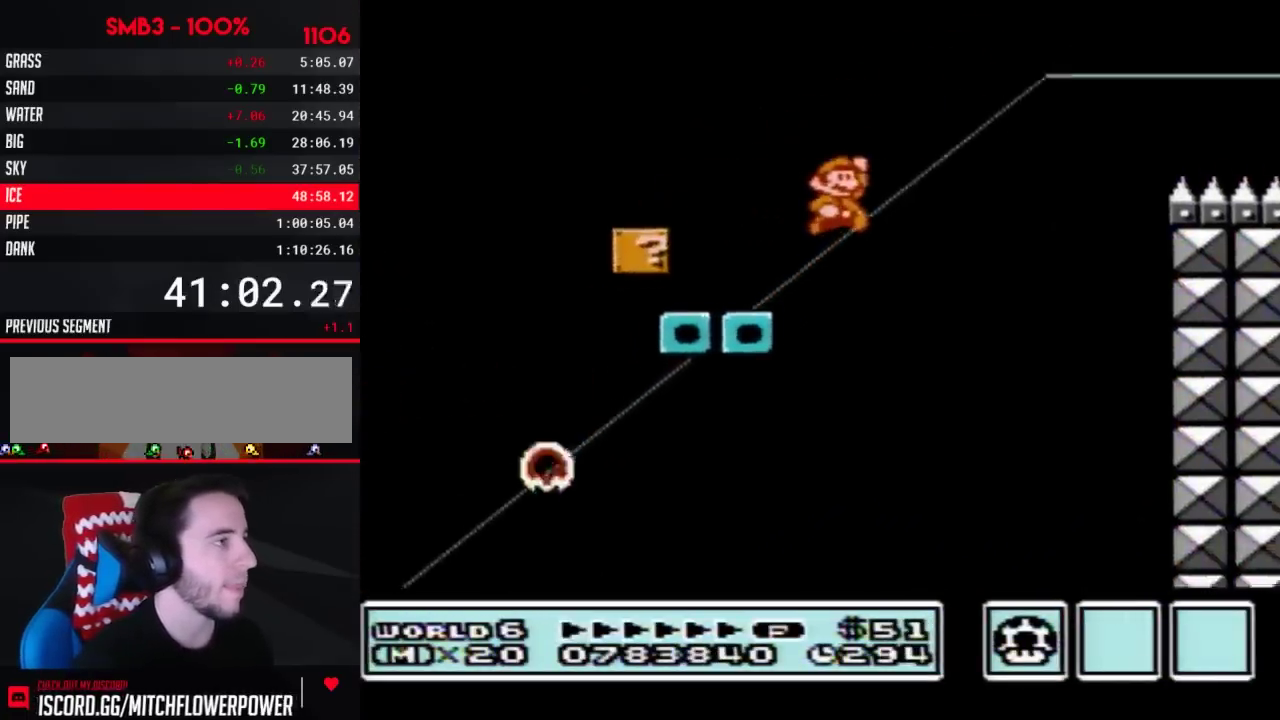
{"buttons": ["B", "DPAD_RIGHT"], "events": [[367, "A", "up"]]}
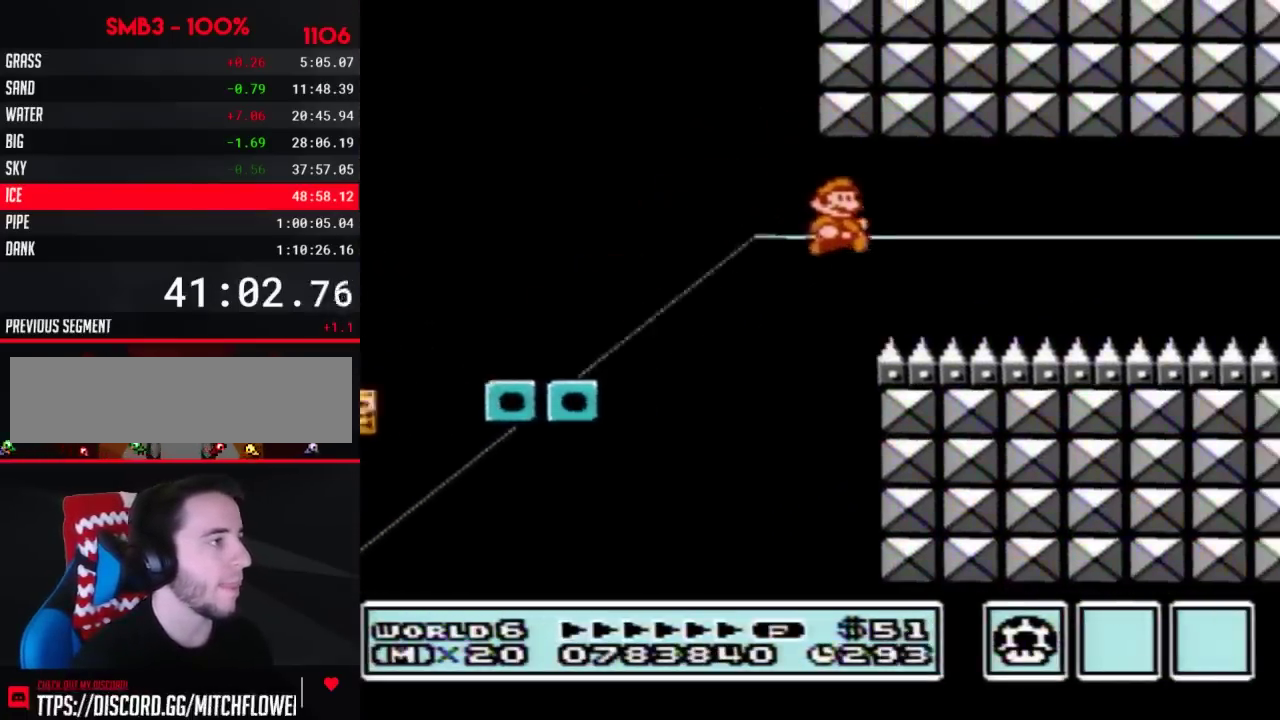
{"buttons": ["B", "DPAD_RIGHT"], "events": []}
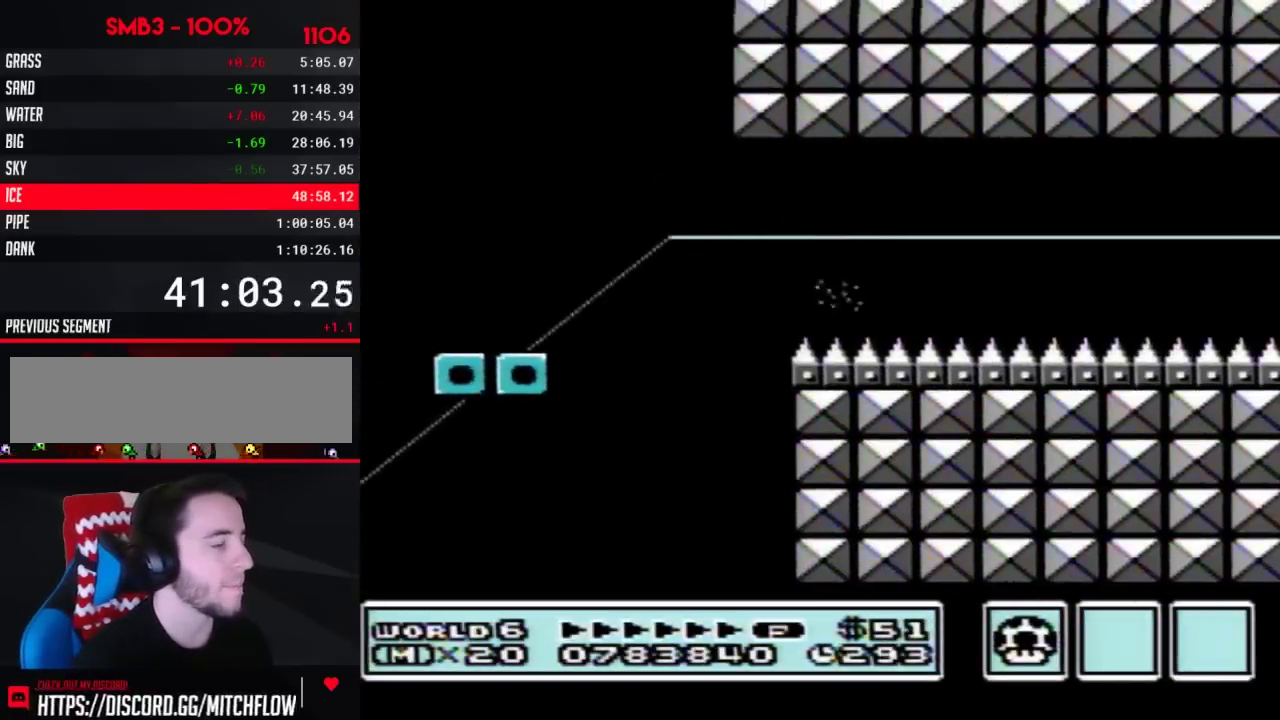
{"buttons": ["B", "DPAD_RIGHT"], "events": []}
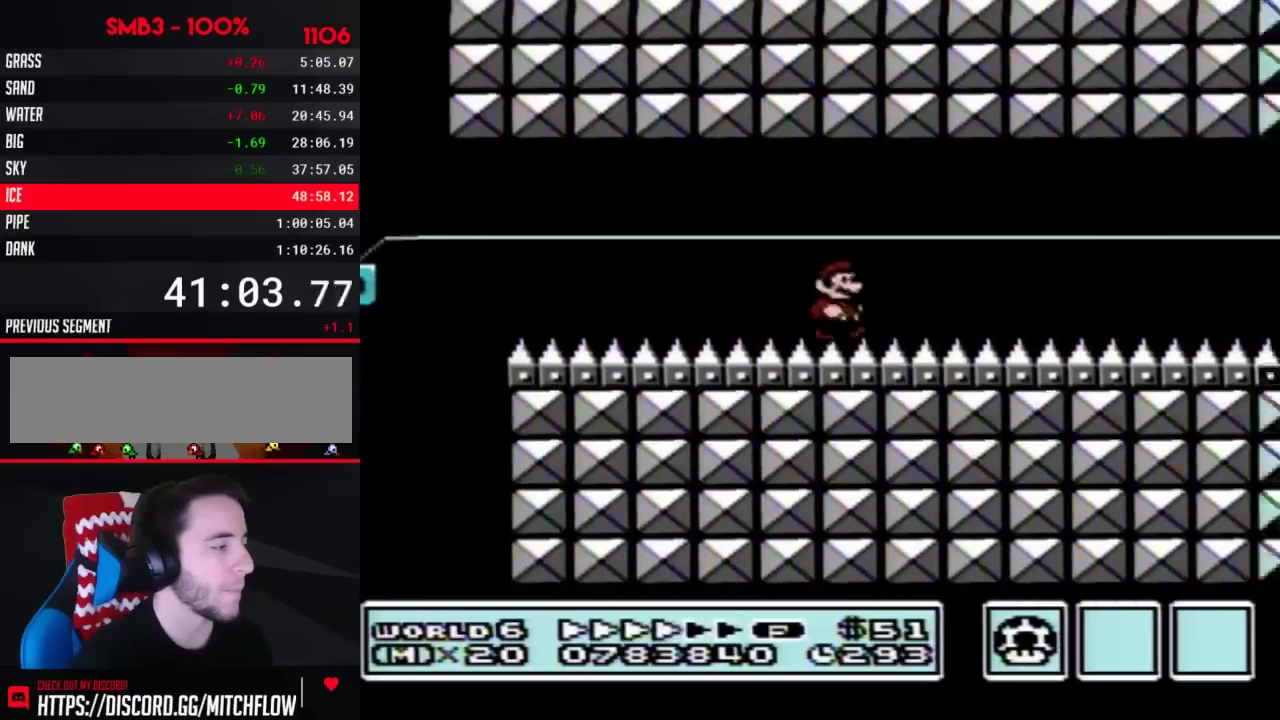
{"buttons": ["B", "DPAD_UP", "DPAD_RIGHT"], "events": [[300, "DPAD_UP", "down"]]}
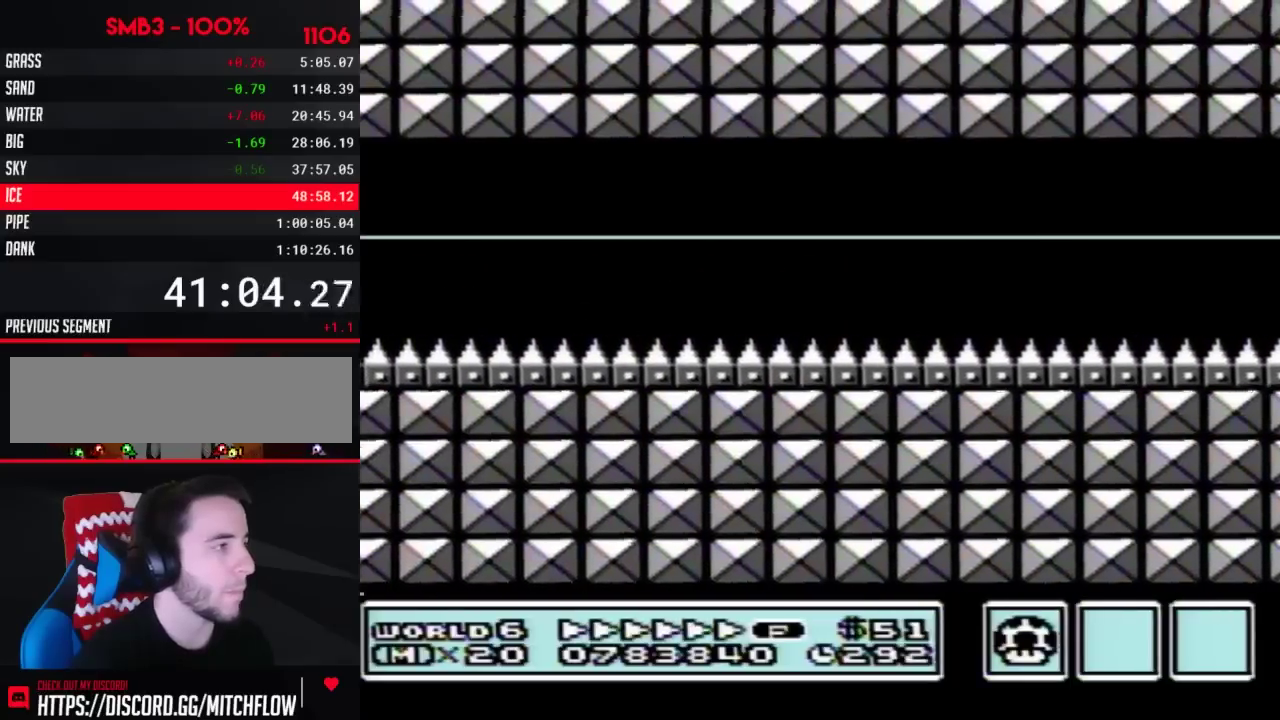
{"buttons": ["B", "DPAD_RIGHT"], "events": [[117, "DPAD_UP", "up"]]}
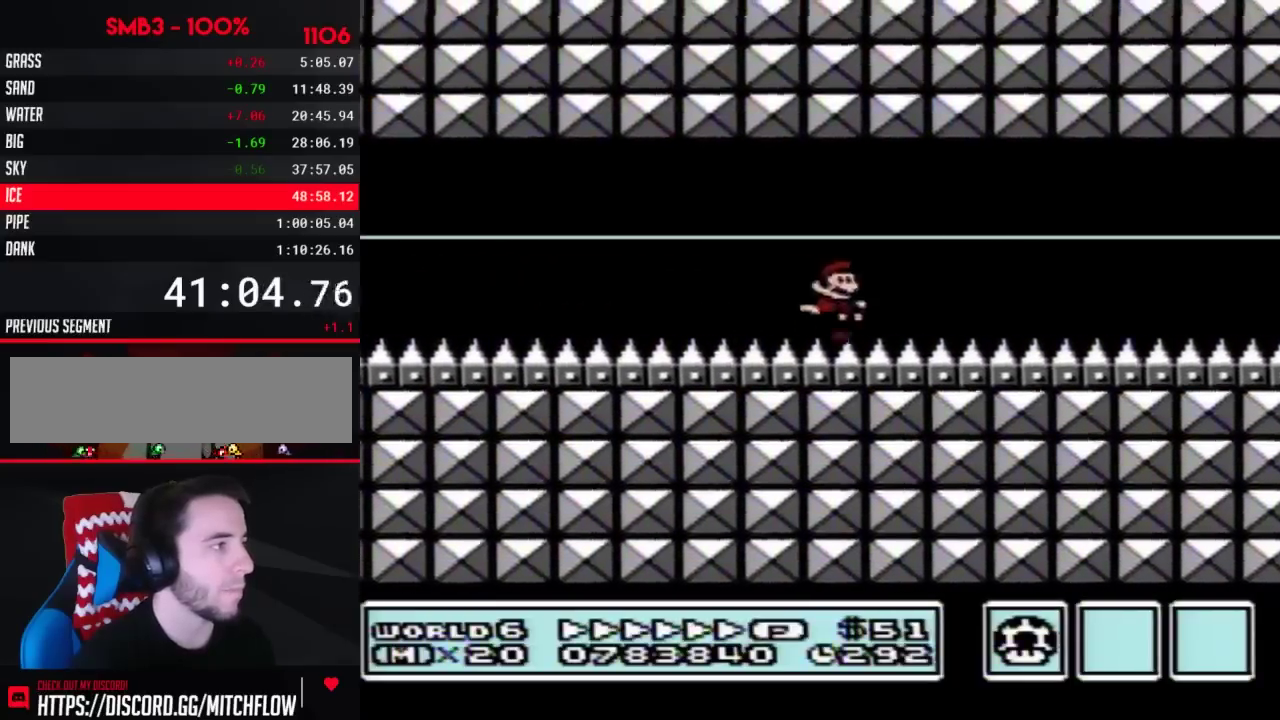
{"buttons": ["B", "DPAD_RIGHT"], "events": []}
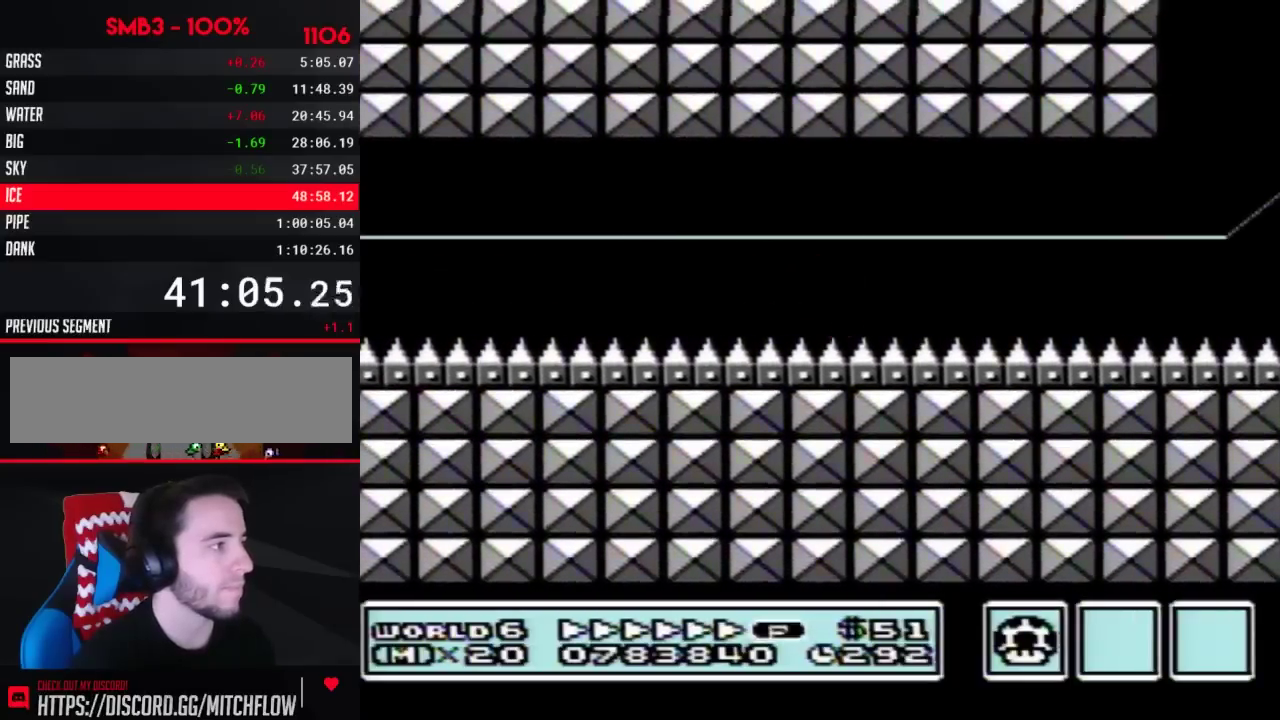
{"buttons": ["B", "DPAD_RIGHT"], "events": []}
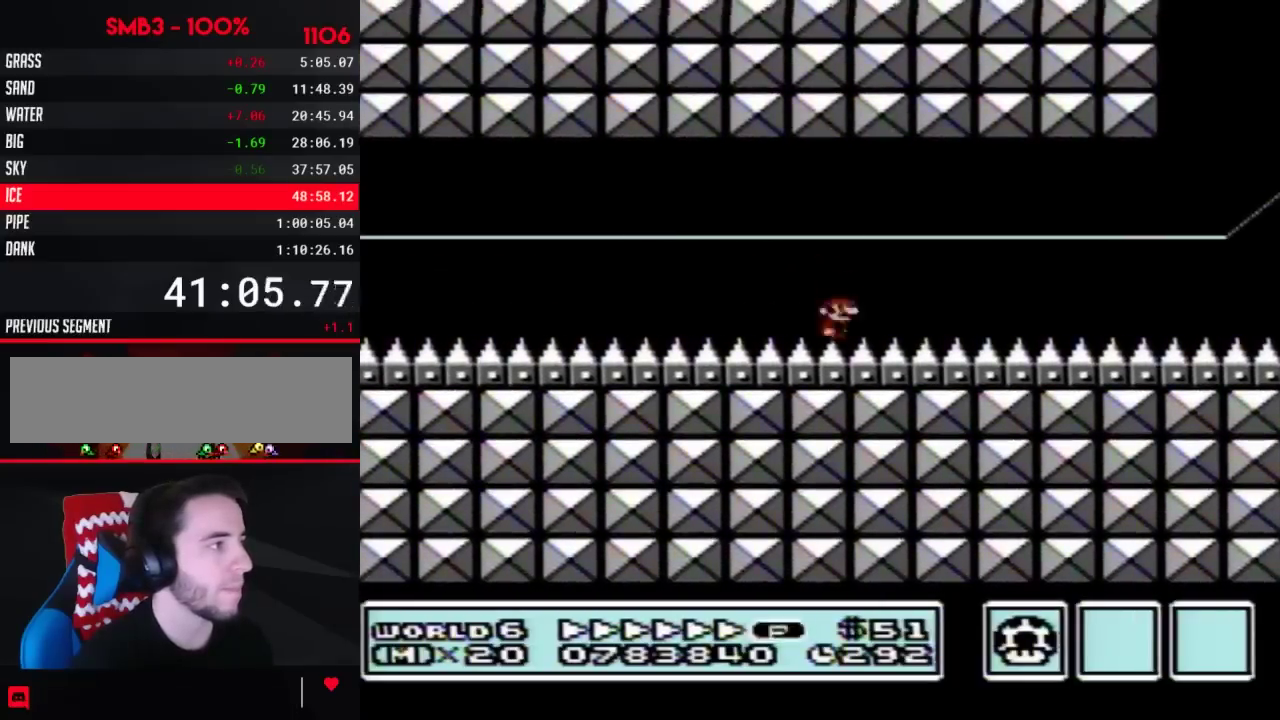
{"buttons": ["A", "B", "DPAD_LEFT"], "events": [[133, "DPAD_UP", "down"], [400, "DPAD_UP", "up"], [483, "A", "down"], [483, "DPAD_LEFT", "down"], [483, "DPAD_RIGHT", "up"]]}
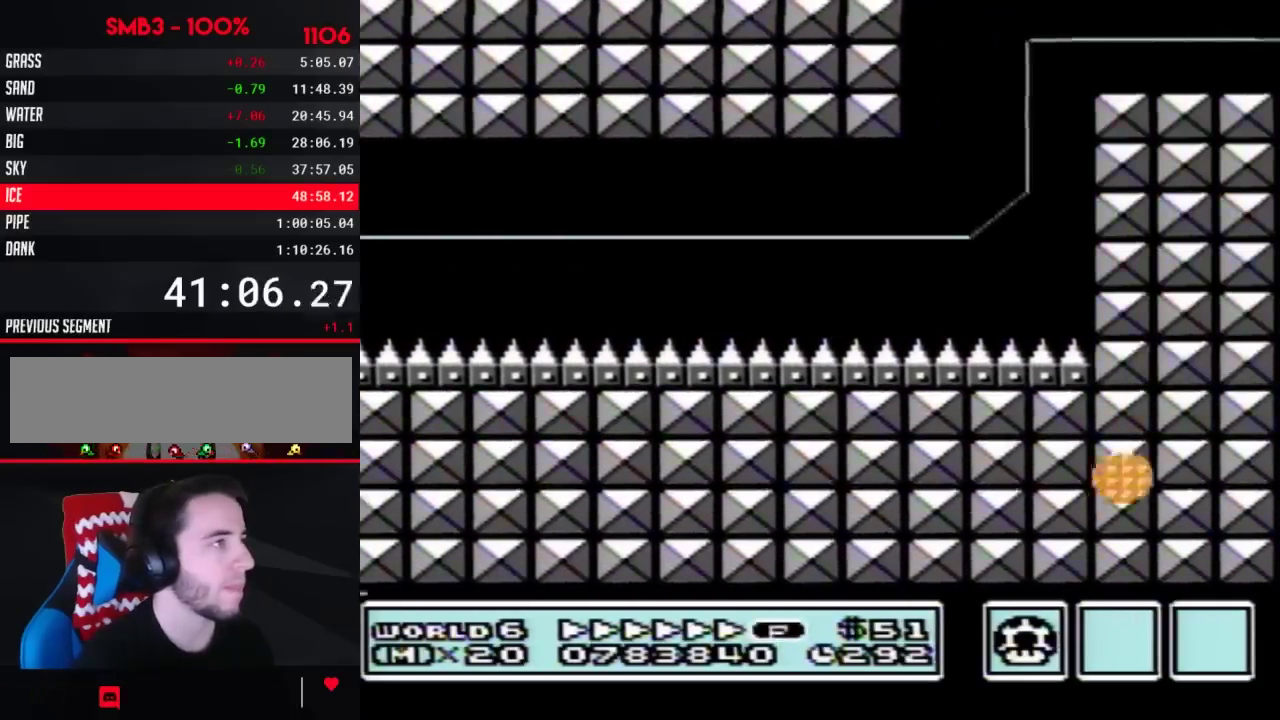
{"buttons": ["A", "B", "DPAD_RIGHT"], "events": [[133, "DPAD_LEFT", "up"], [133, "DPAD_RIGHT", "down"]]}